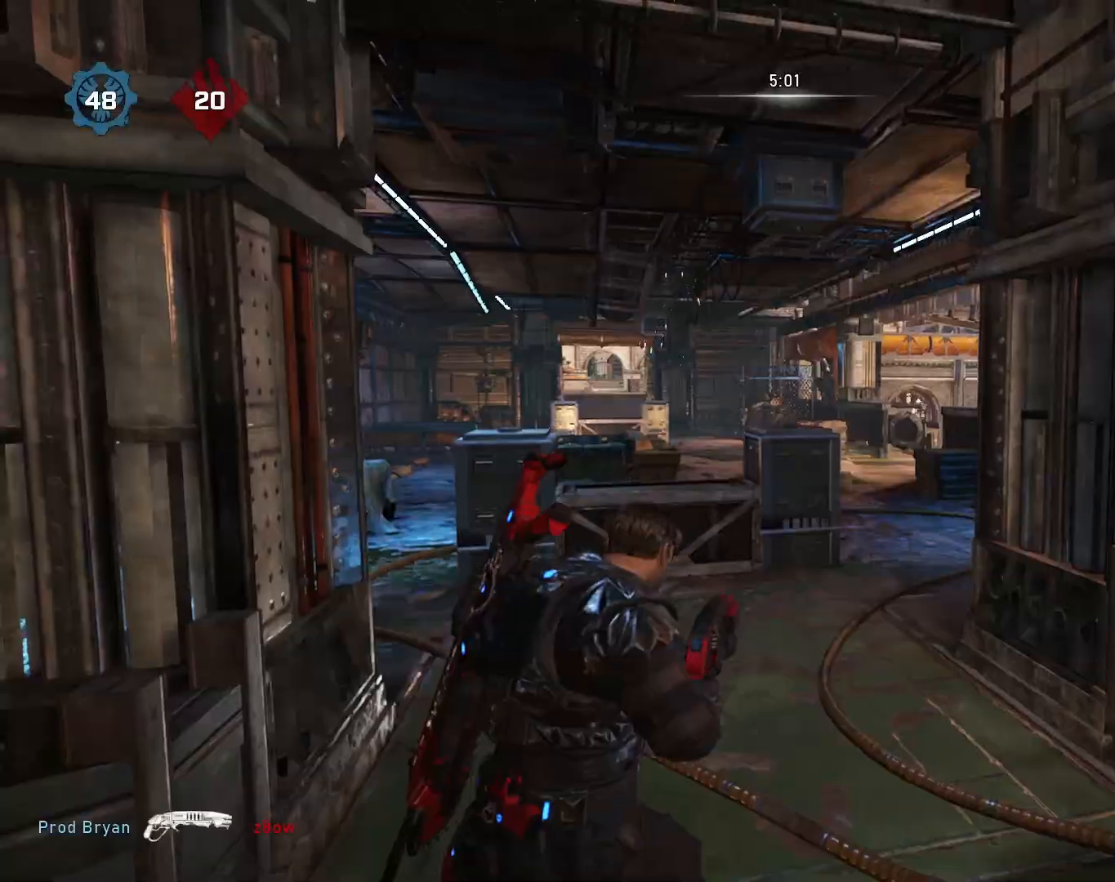
Gameplay with a controller (Xbox layout); each line is a JSON object with the inputs held at the frame after it. "events" lists button and stick changes between this image and that frame as [ms after this image, input, new state], when the widget could be followed in between.
{"buttons": [], "left_stick": "down-right", "right_stick": "center", "events": []}
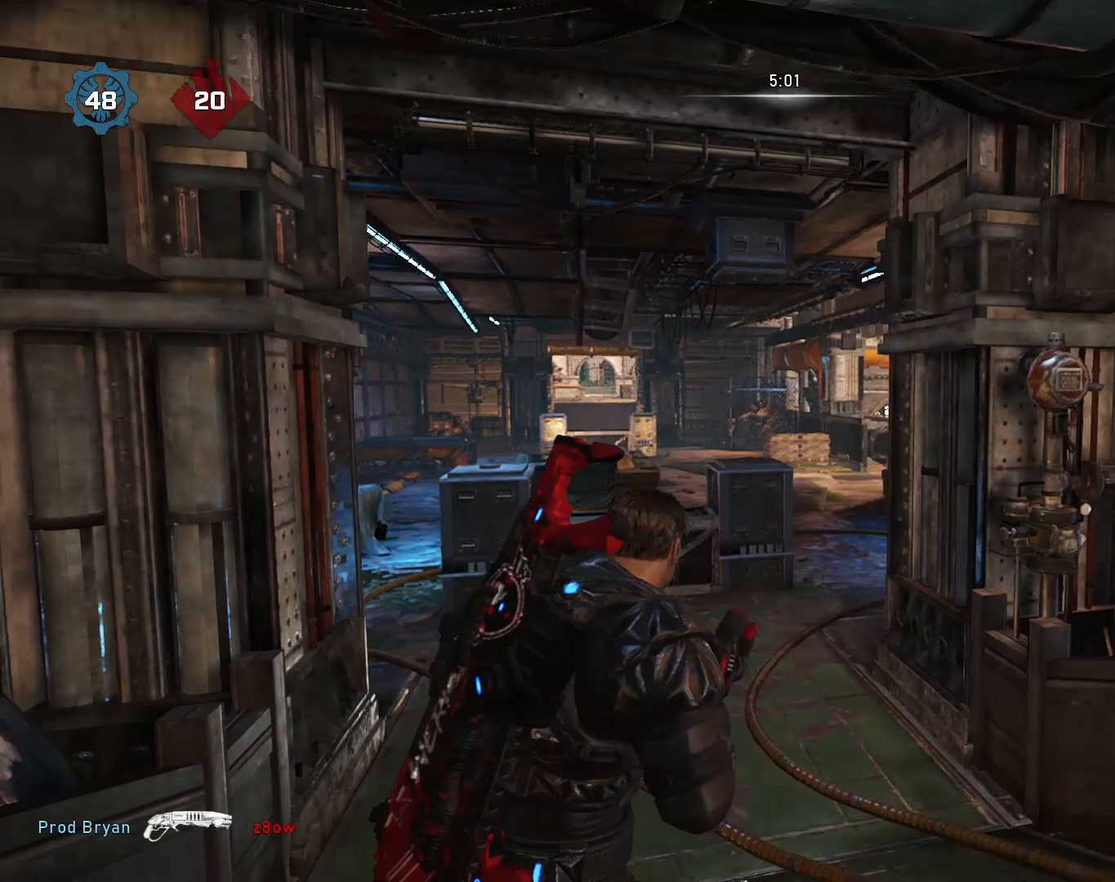
{"buttons": [], "left_stick": "down-right", "right_stick": "center", "events": []}
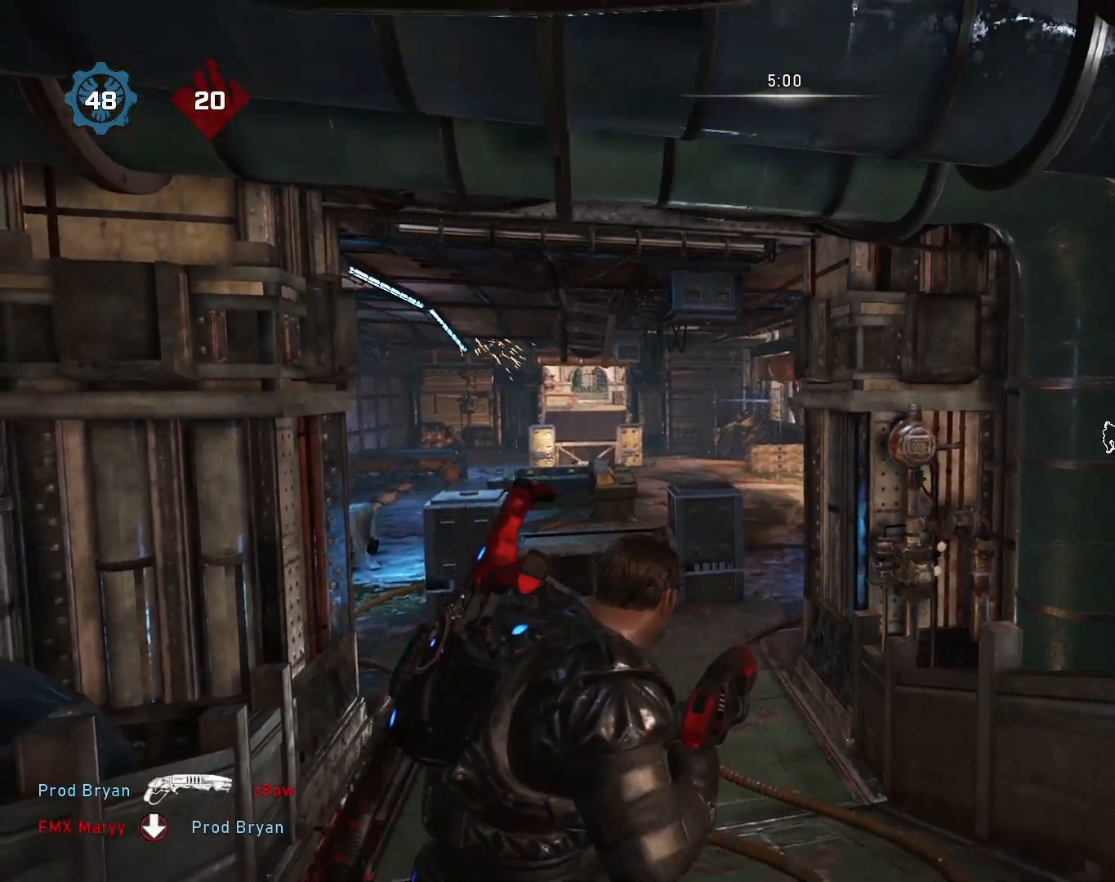
{"buttons": [], "left_stick": "down-right", "right_stick": "center", "events": []}
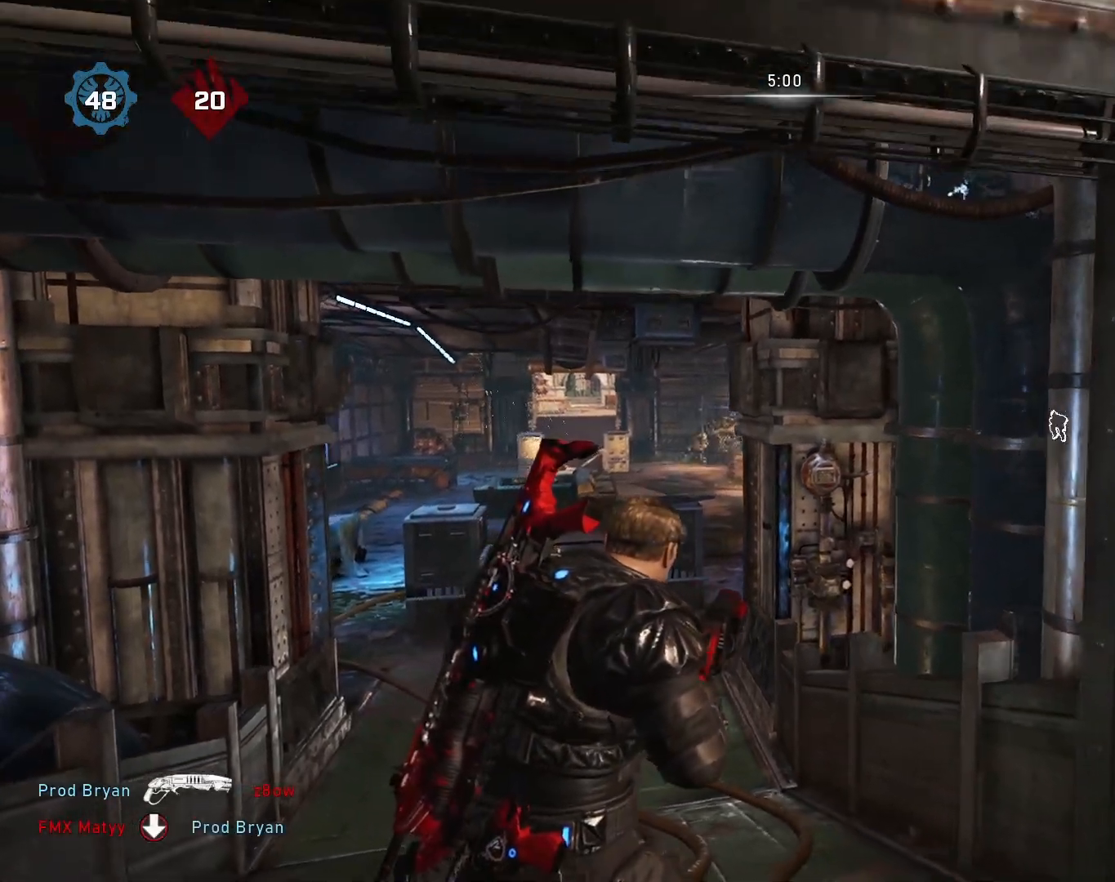
{"buttons": [], "left_stick": "center", "right_stick": "center", "events": [[250, "left_stick", "center"]]}
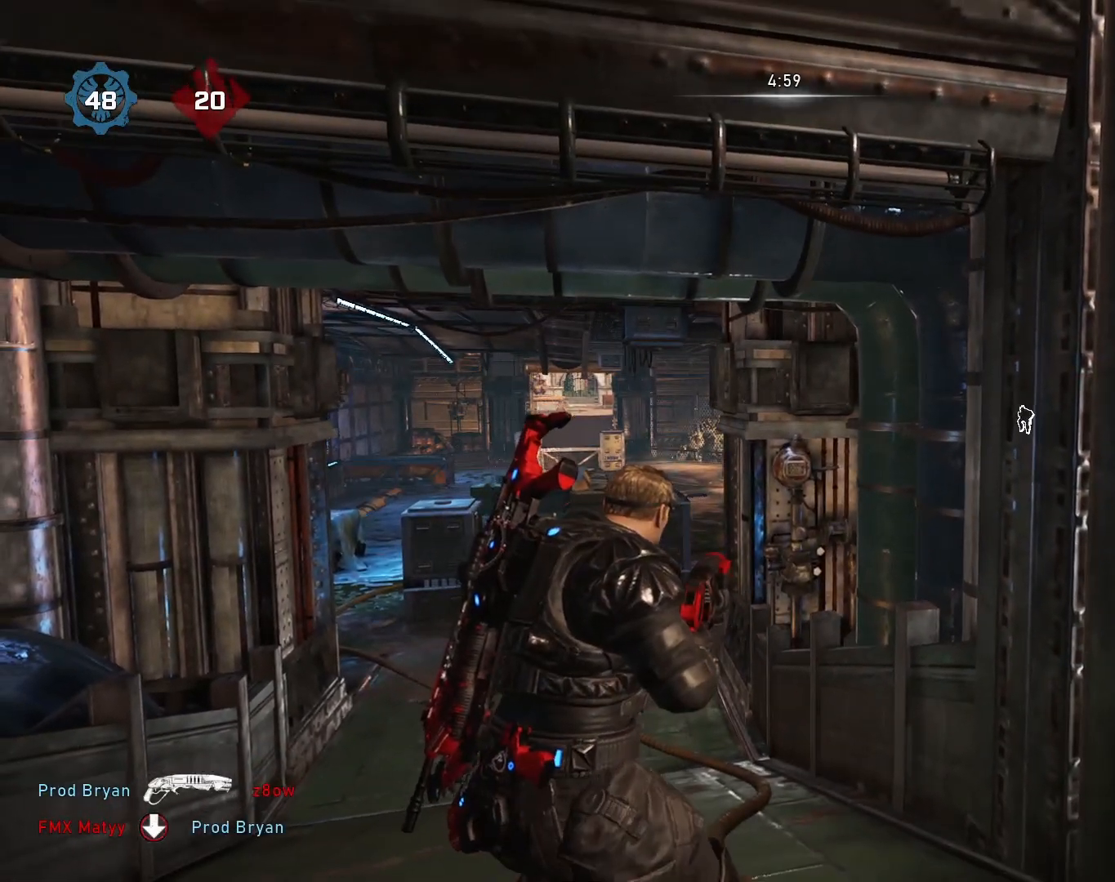
{"buttons": [], "left_stick": "center", "right_stick": "center", "events": [[167, "right_stick", "down"], [233, "right_stick", "center"]]}
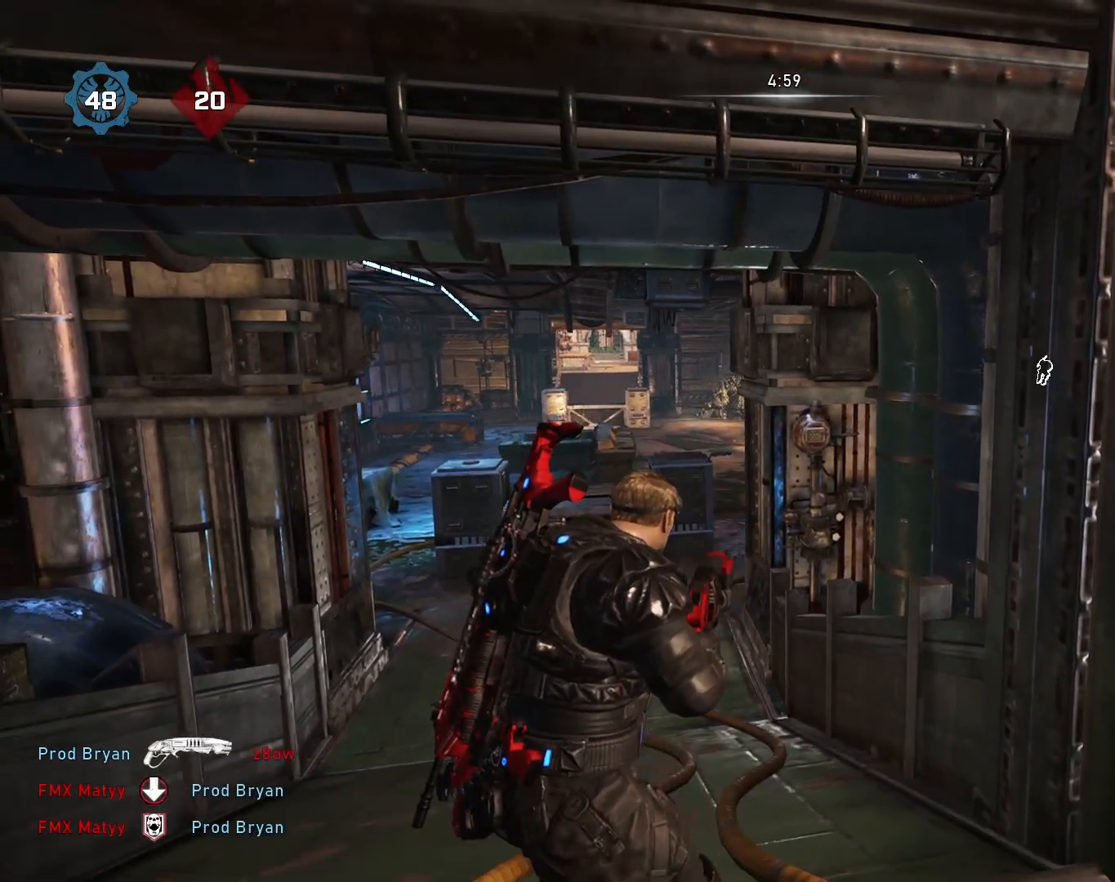
{"buttons": [], "left_stick": "center", "right_stick": "center", "events": []}
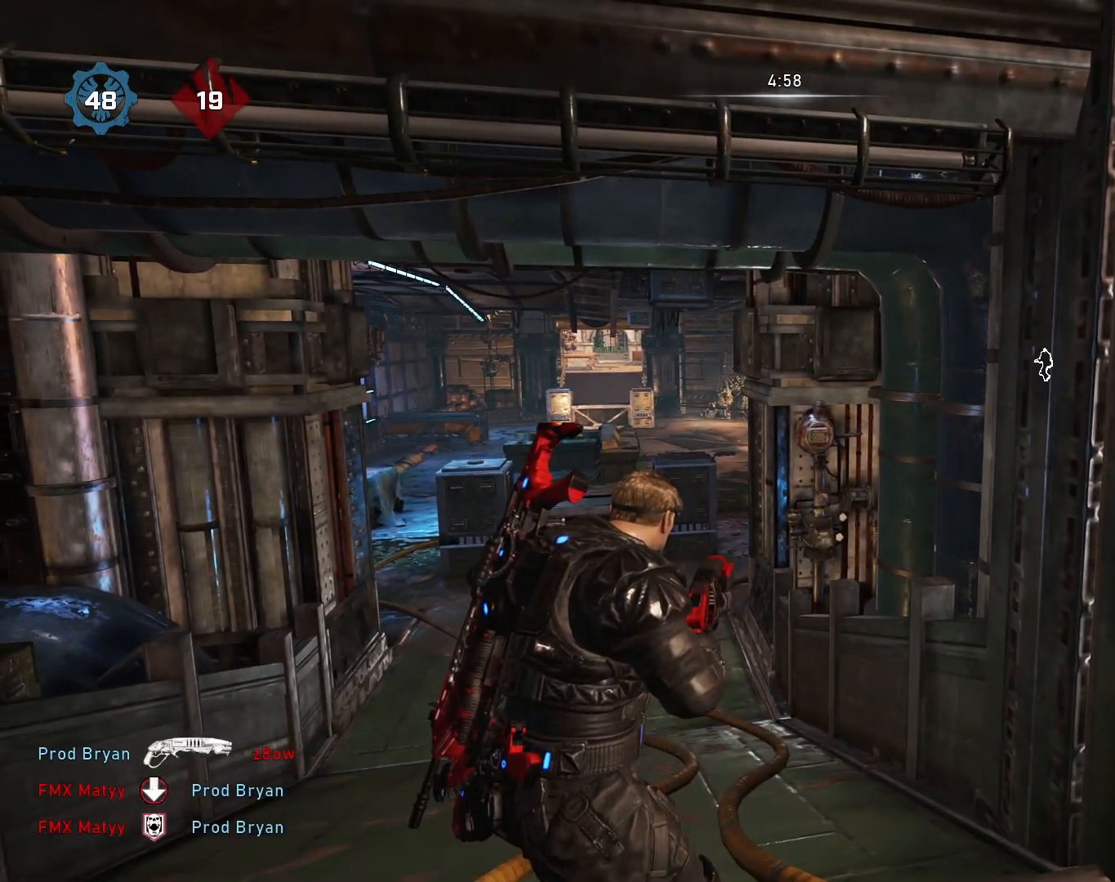
{"buttons": [], "left_stick": "center", "right_stick": "center", "events": []}
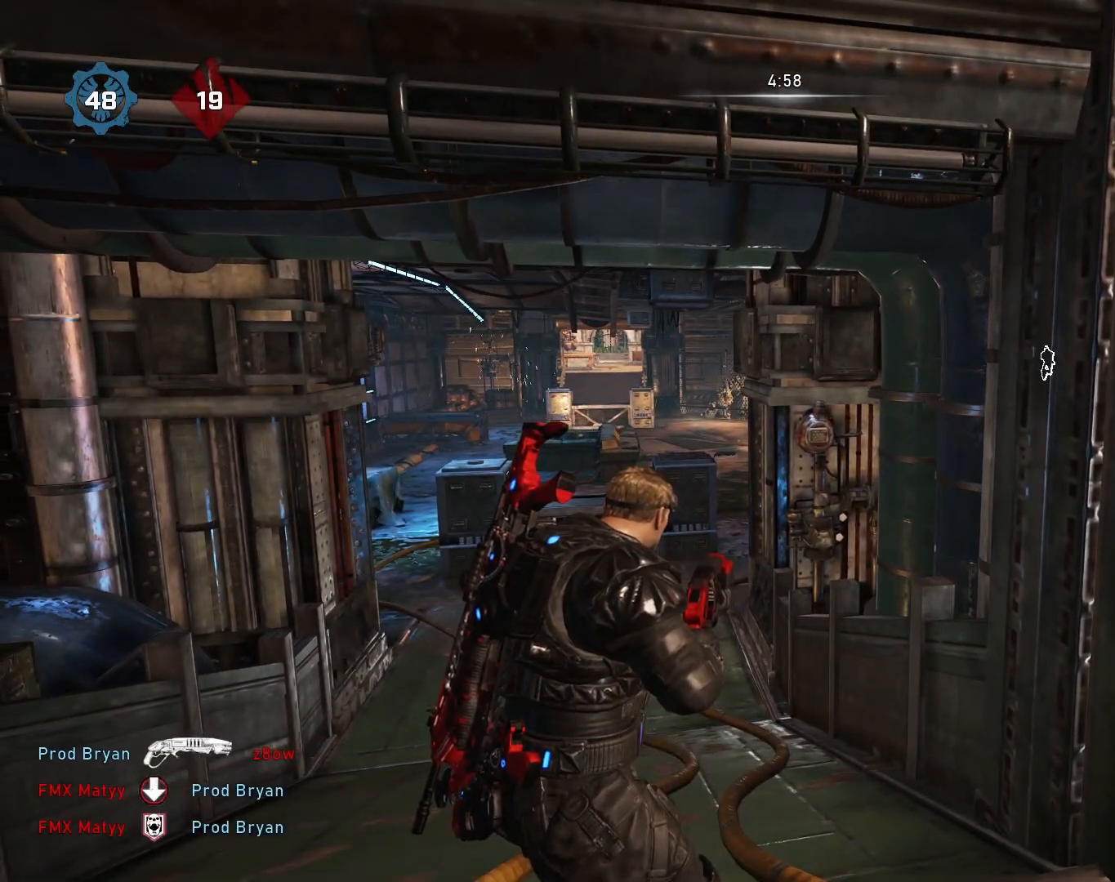
{"buttons": [], "left_stick": "right", "right_stick": "down", "events": [[450, "right_stick", "down"], [500, "left_stick", "right"]]}
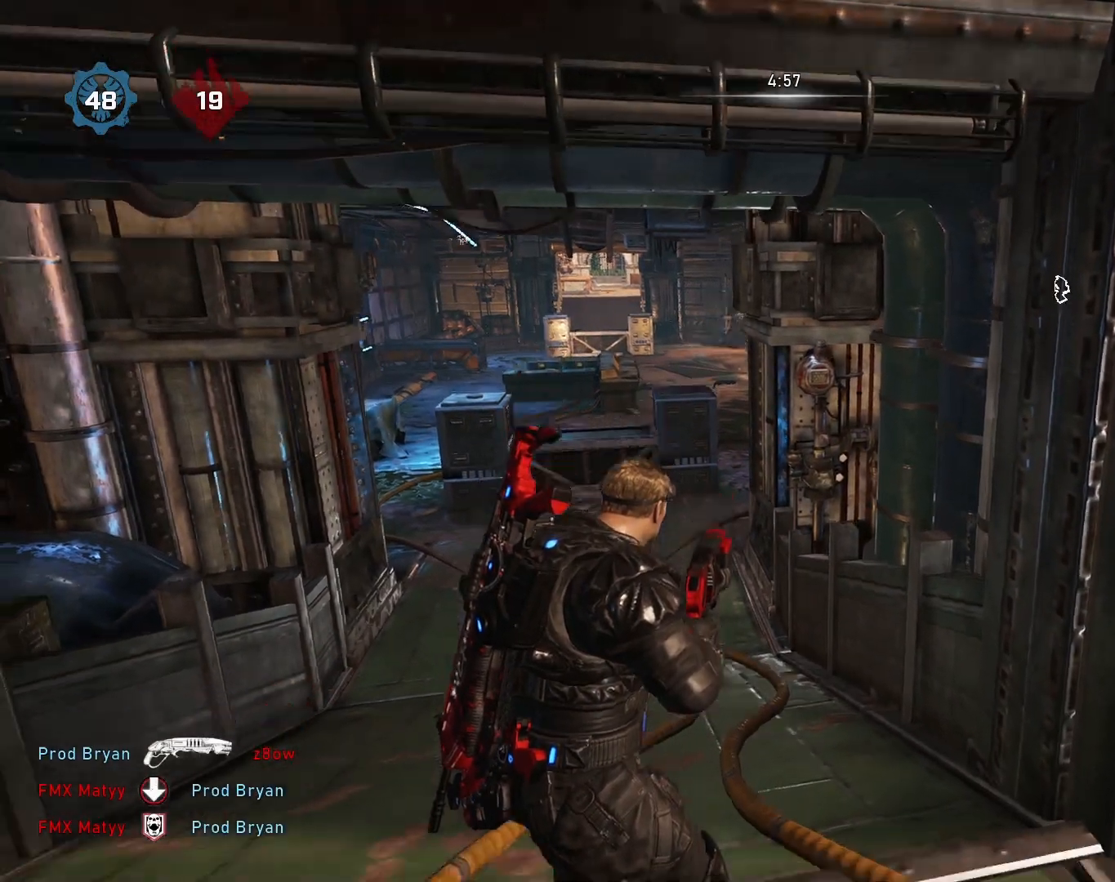
{"buttons": [], "left_stick": "right", "right_stick": "center", "events": [[100, "right_stick", "center"], [233, "left_stick", "up-right"], [333, "left_stick", "right"]]}
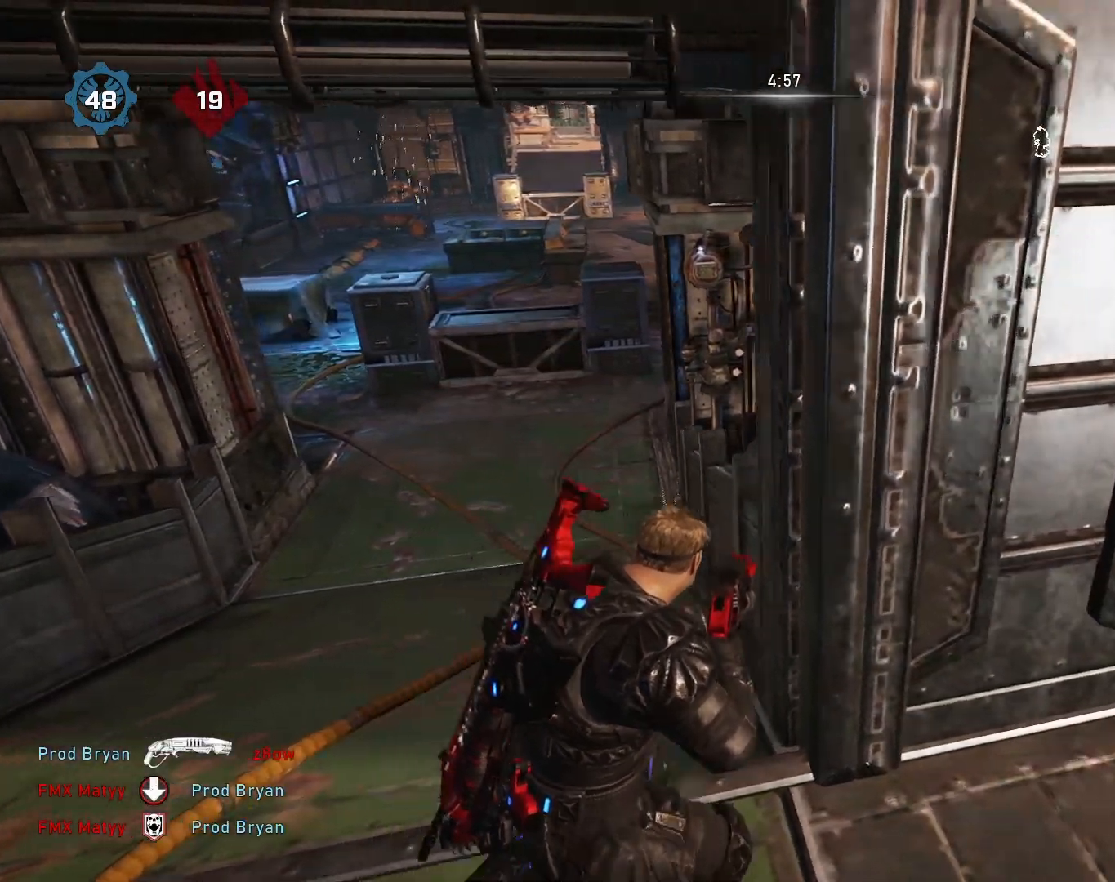
{"buttons": [], "left_stick": "up", "right_stick": "center", "events": [[67, "left_stick", "up-right"], [183, "right_stick", "left"], [250, "right_stick", "center"], [283, "left_stick", "up"], [383, "A", "down"], [483, "A", "up"]]}
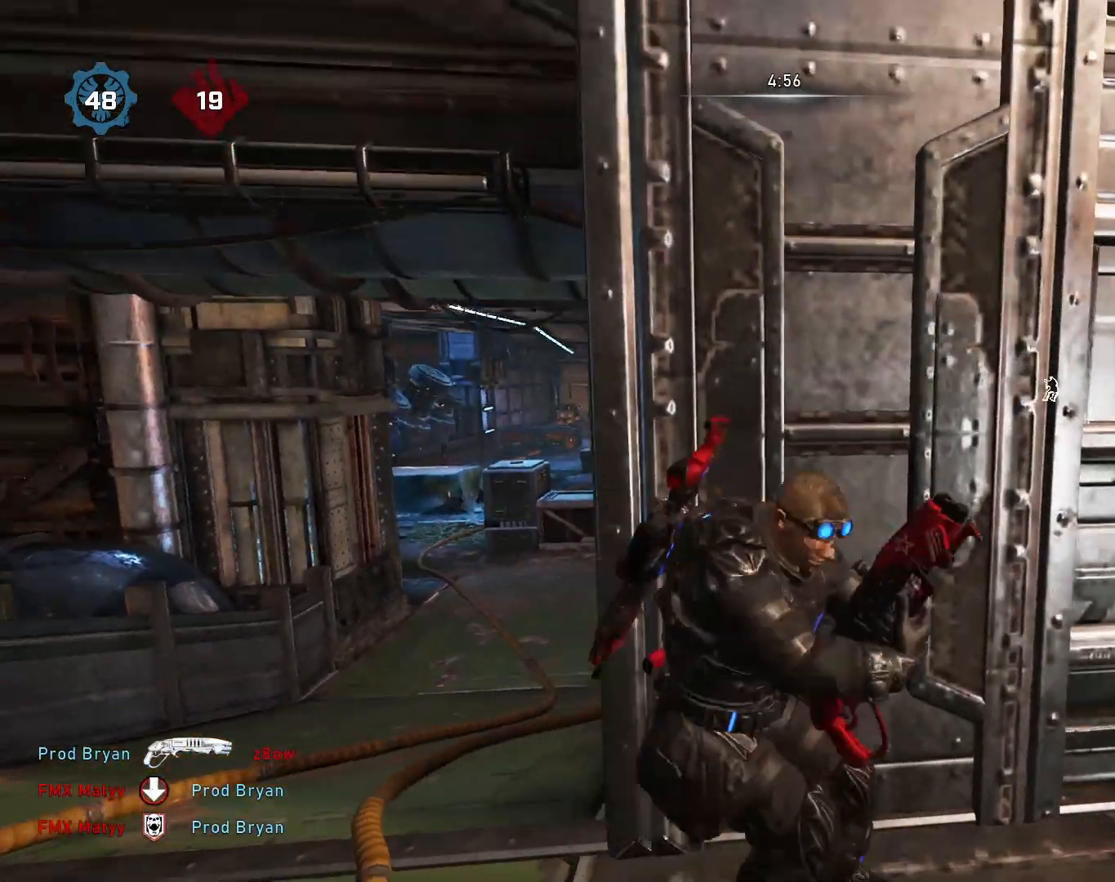
{"buttons": ["A"], "left_stick": "up", "right_stick": "down", "events": [[67, "L3", "down"], [200, "L3", "up"], [283, "A", "down"], [383, "right_stick", "down"]]}
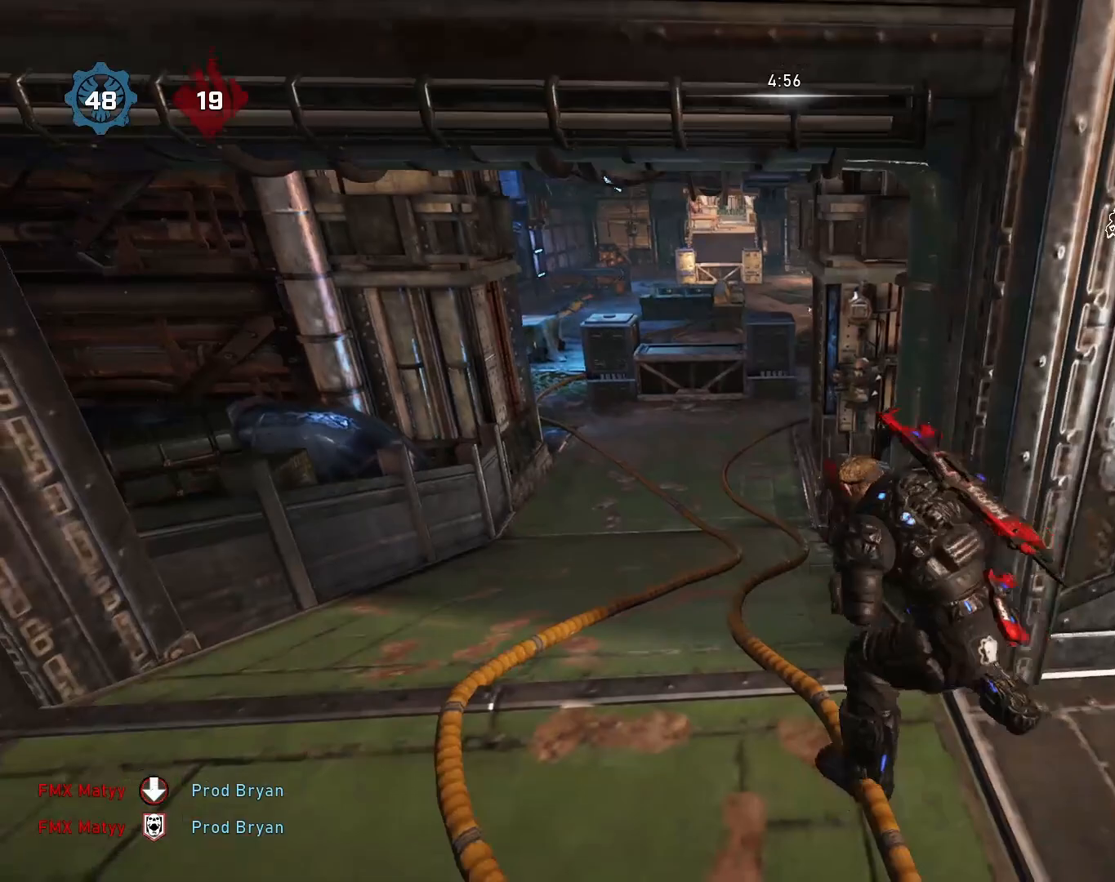
{"buttons": ["A"], "left_stick": "up", "right_stick": "center", "events": [[33, "right_stick", "center"]]}
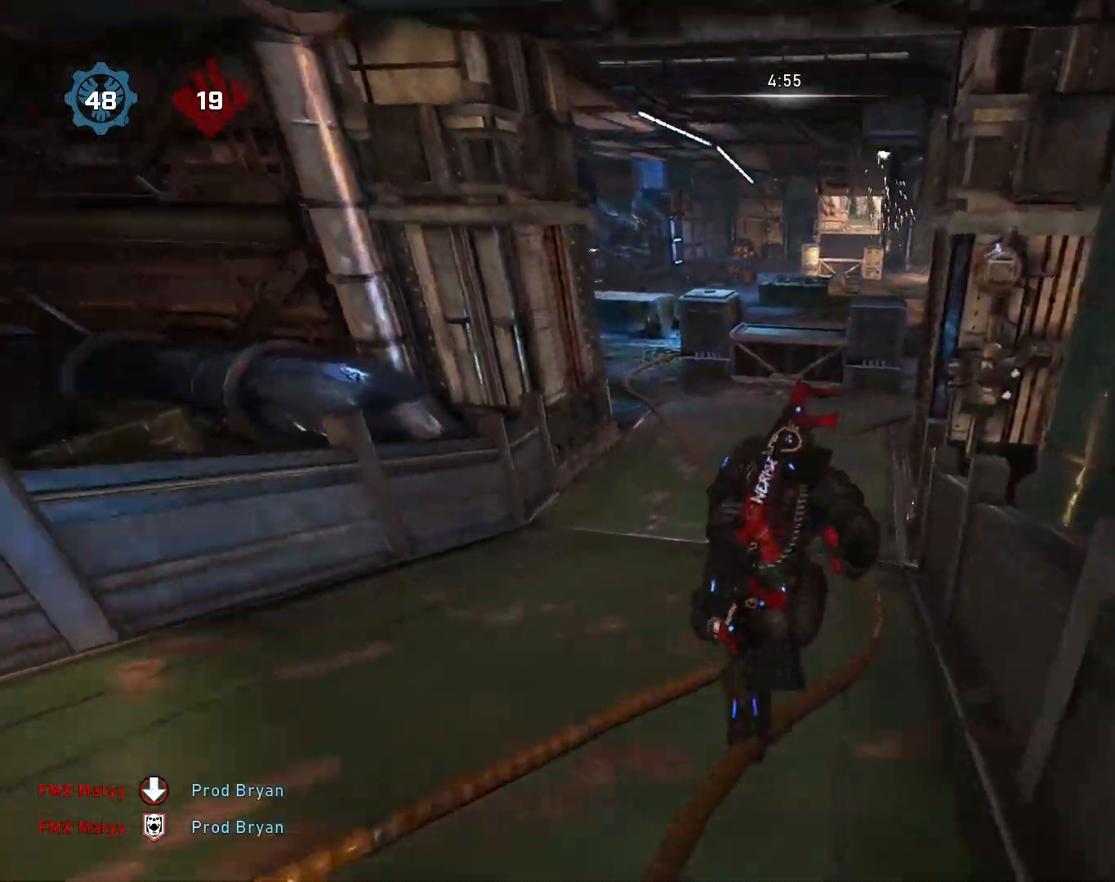
{"buttons": ["A"], "left_stick": "up-right", "right_stick": "center", "events": [[133, "left_stick", "up-right"]]}
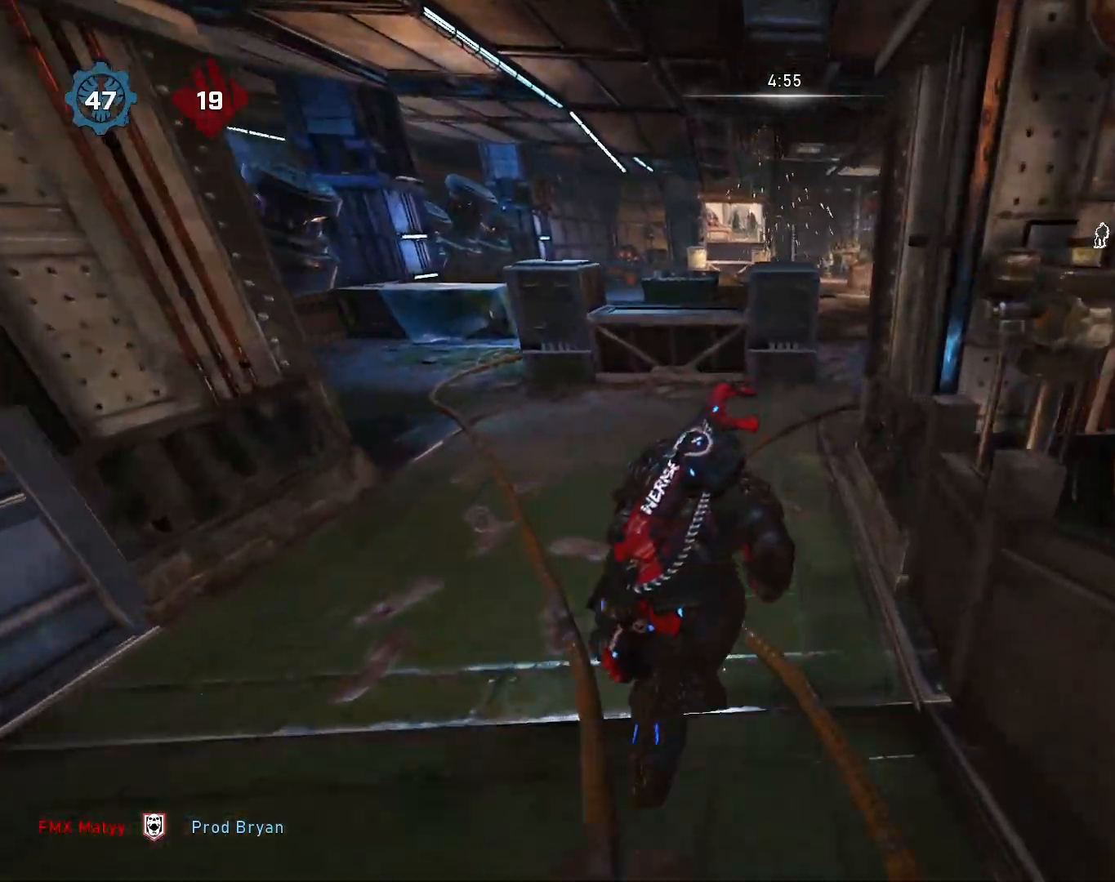
{"buttons": ["A"], "left_stick": "right", "right_stick": "center", "events": [[233, "left_stick", "right"]]}
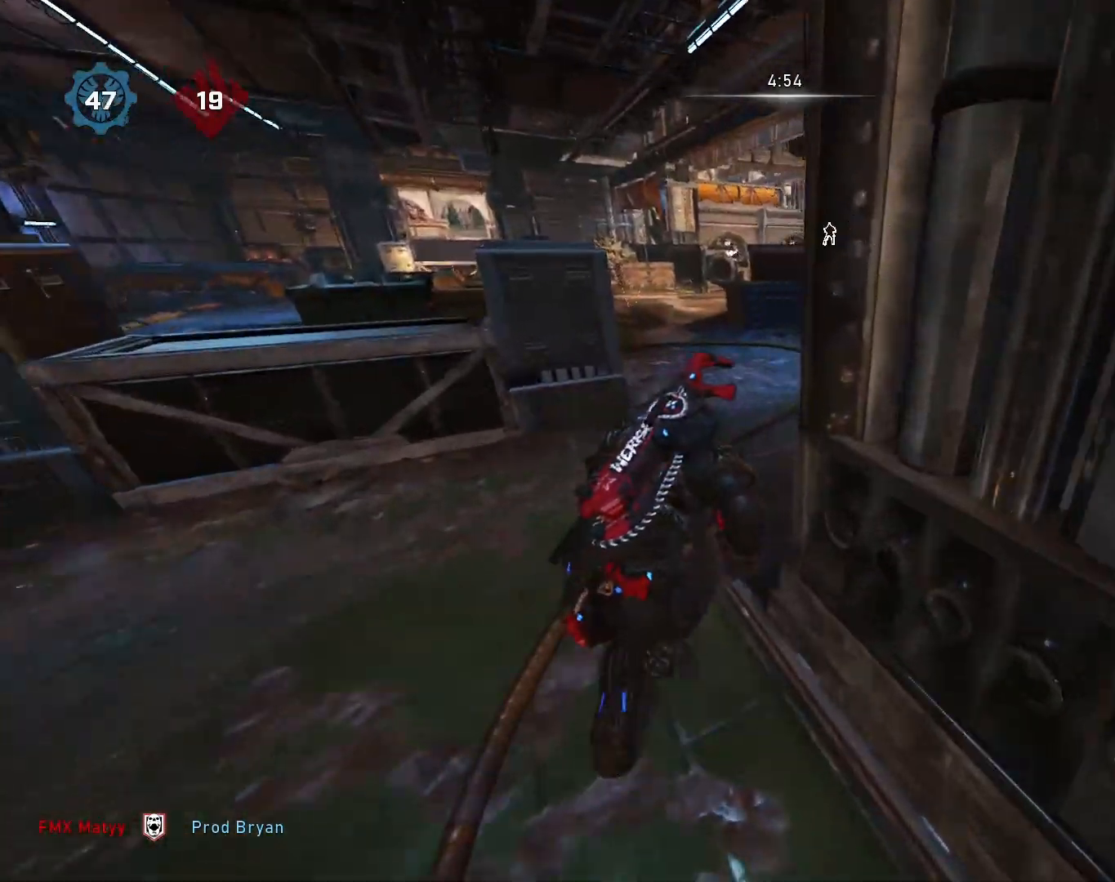
{"buttons": [], "left_stick": "up-left", "right_stick": "center", "events": [[50, "left_stick", "up"], [133, "right_stick", "right"], [150, "A", "up"], [267, "right_stick", "down-right"], [333, "left_stick", "right"], [417, "left_stick", "down-left"], [483, "left_stick", "up-left"], [483, "right_stick", "center"]]}
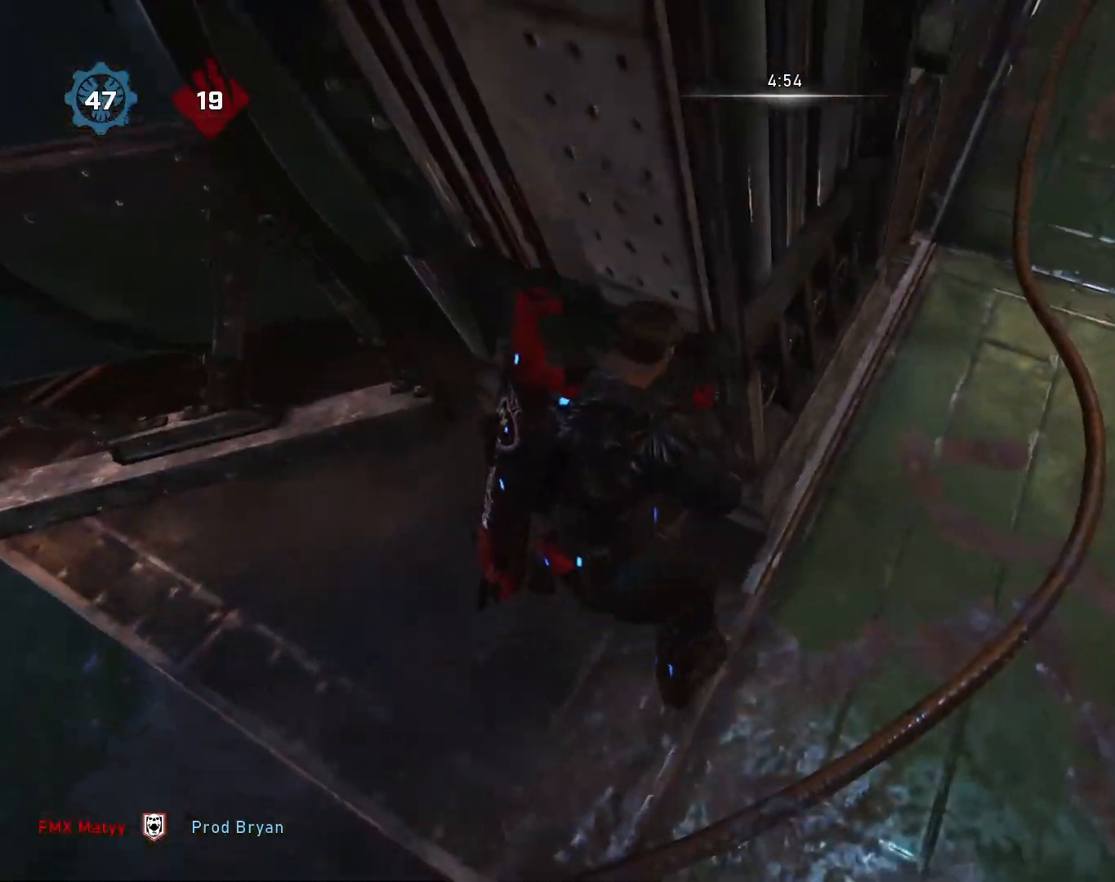
{"buttons": [], "left_stick": "up-right", "right_stick": "up-right", "events": [[67, "left_stick", "up-right"], [117, "left_stick", "right"], [350, "right_stick", "up-right"], [400, "left_stick", "up-right"]]}
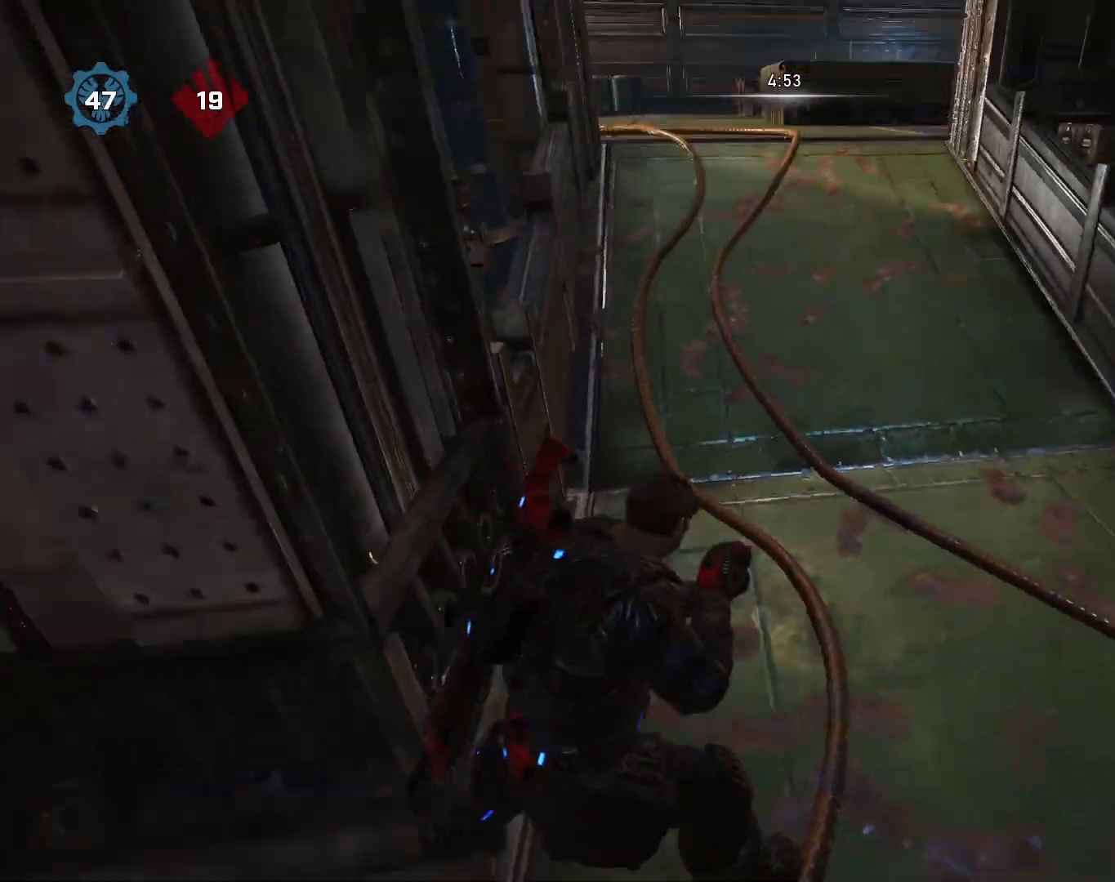
{"buttons": [], "left_stick": "up-right", "right_stick": "center", "events": [[67, "right_stick", "center"], [367, "A", "down"], [483, "A", "up"]]}
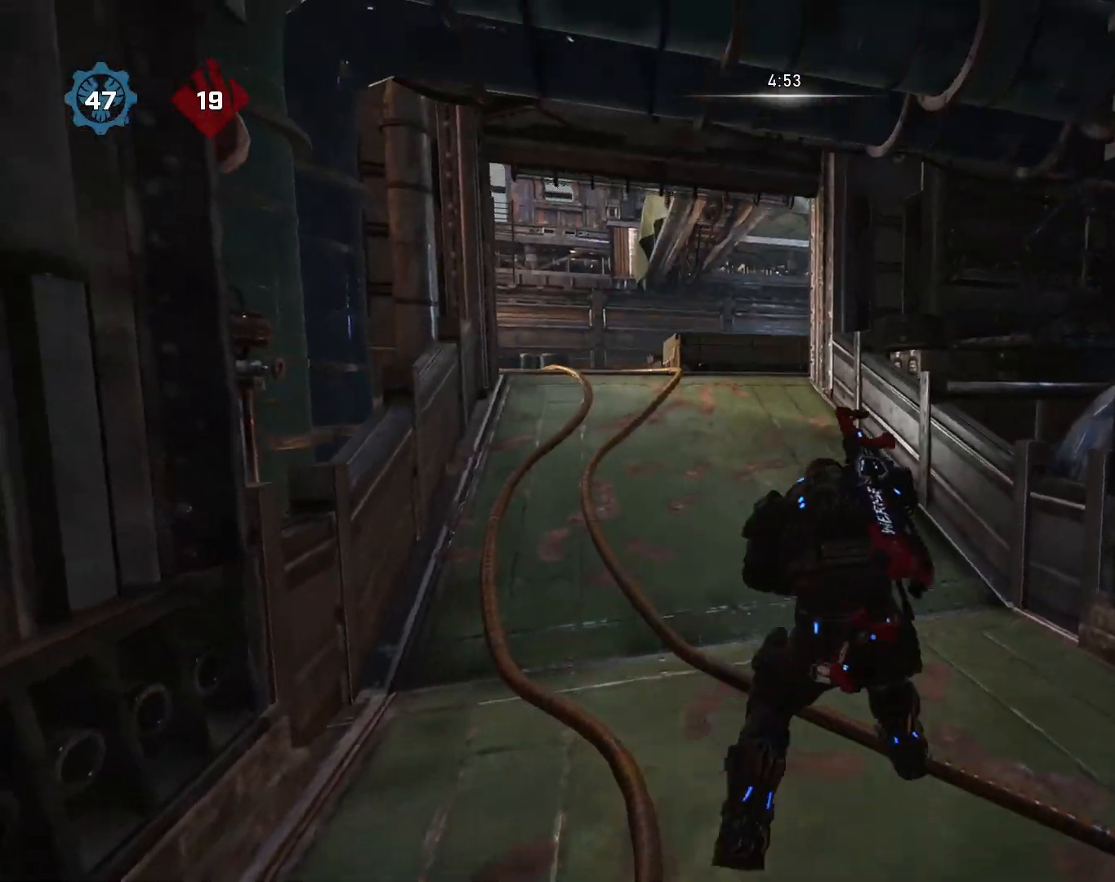
{"buttons": [], "left_stick": "up-right", "right_stick": "right", "events": [[50, "right_stick", "left"], [83, "left_stick", "up-left"], [167, "A", "down"], [183, "right_stick", "center"], [267, "A", "up"], [417, "left_stick", "up-right"], [450, "right_stick", "right"]]}
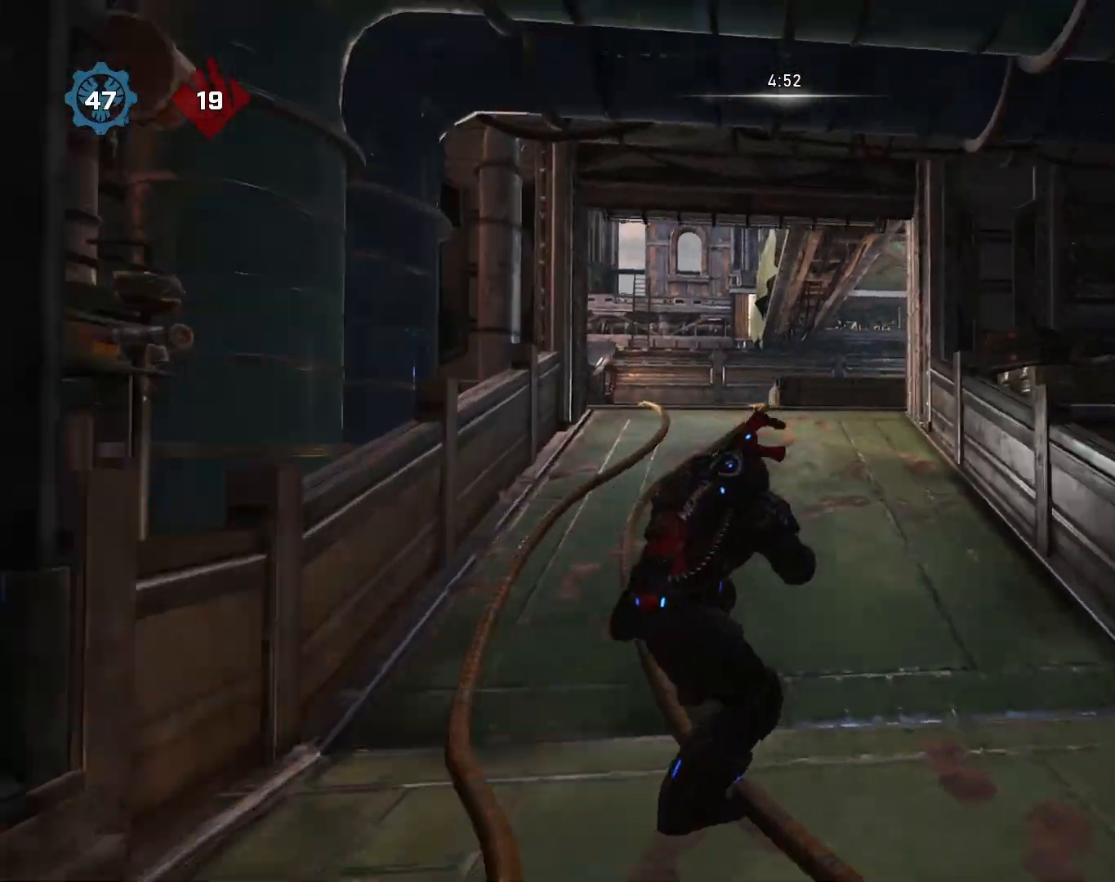
{"buttons": [], "left_stick": "up-left", "right_stick": "right", "events": [[33, "A", "down"], [117, "right_stick", "center"], [133, "A", "up"], [167, "right_stick", "left"], [200, "left_stick", "up-left"], [300, "A", "down"], [350, "right_stick", "center"], [383, "A", "up"], [500, "right_stick", "right"]]}
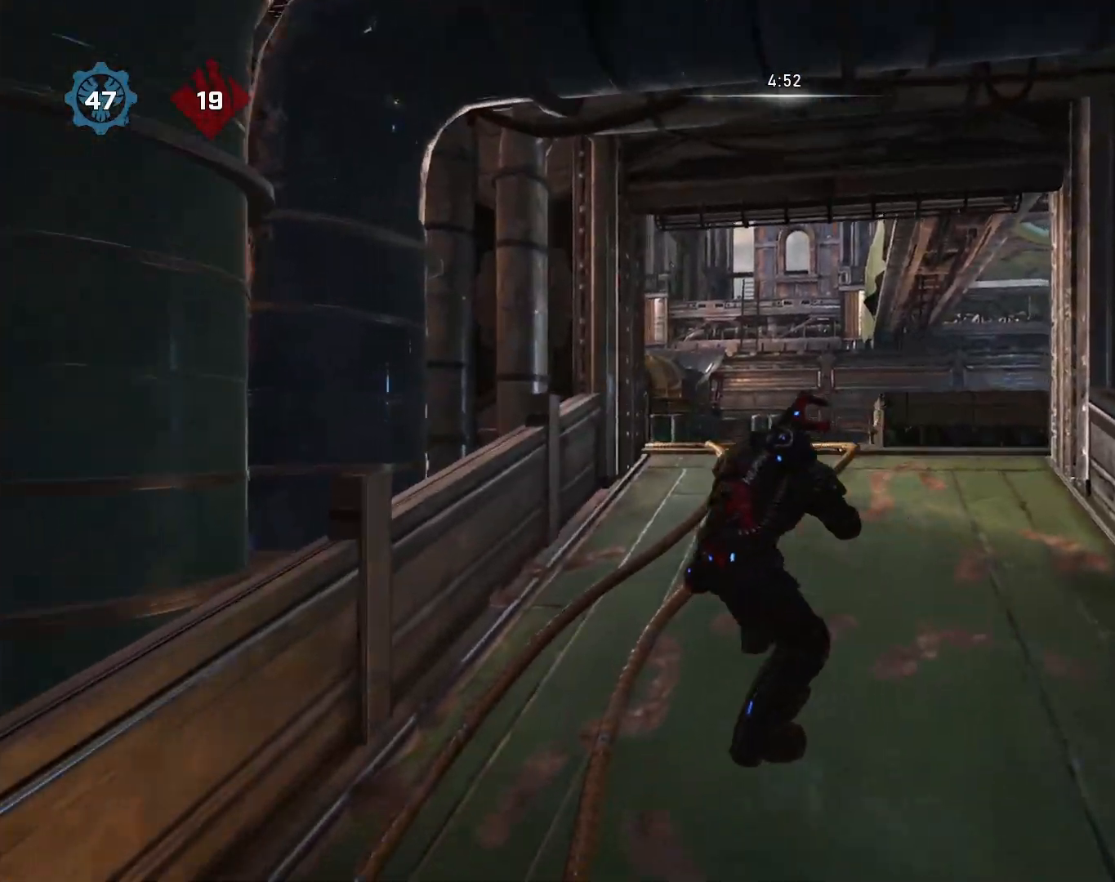
{"buttons": [], "left_stick": "center", "right_stick": "center", "events": [[67, "left_stick", "down-right"], [150, "right_stick", "center"], [250, "left_stick", "center"]]}
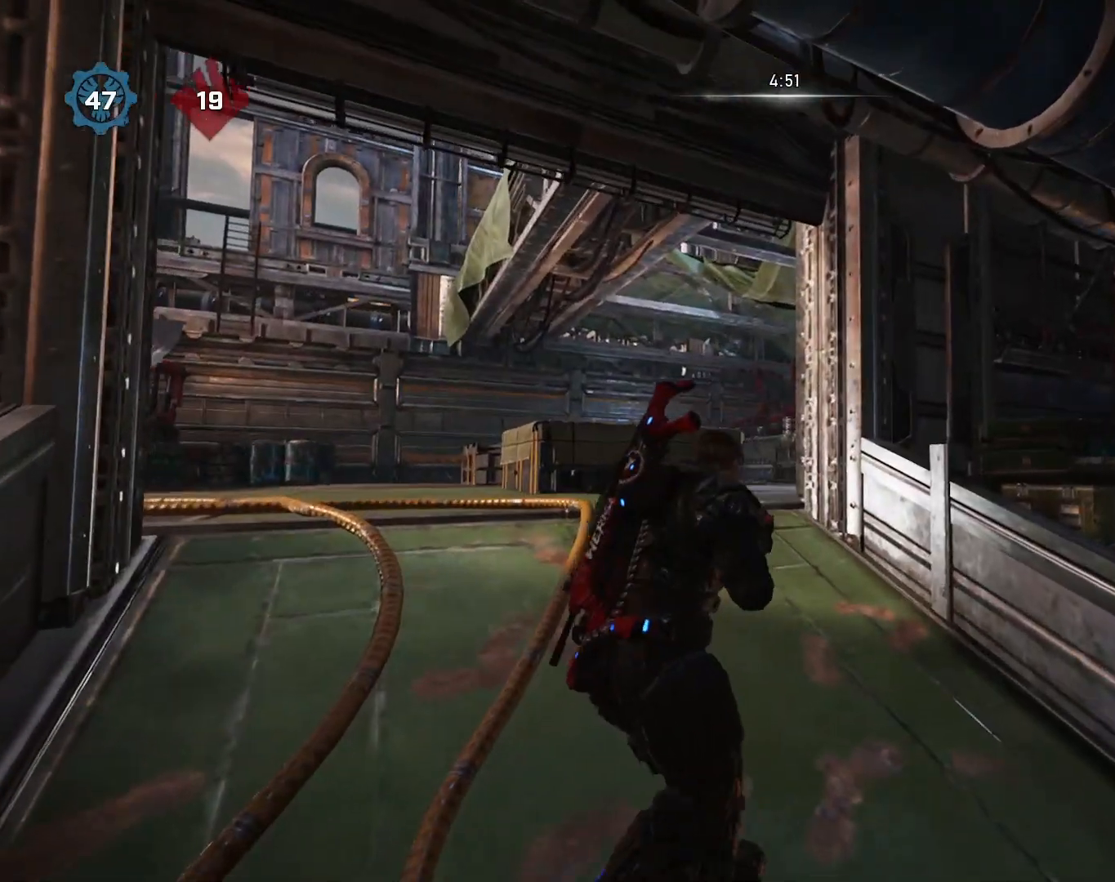
{"buttons": [], "left_stick": "down", "right_stick": "center", "events": [[350, "left_stick", "down"]]}
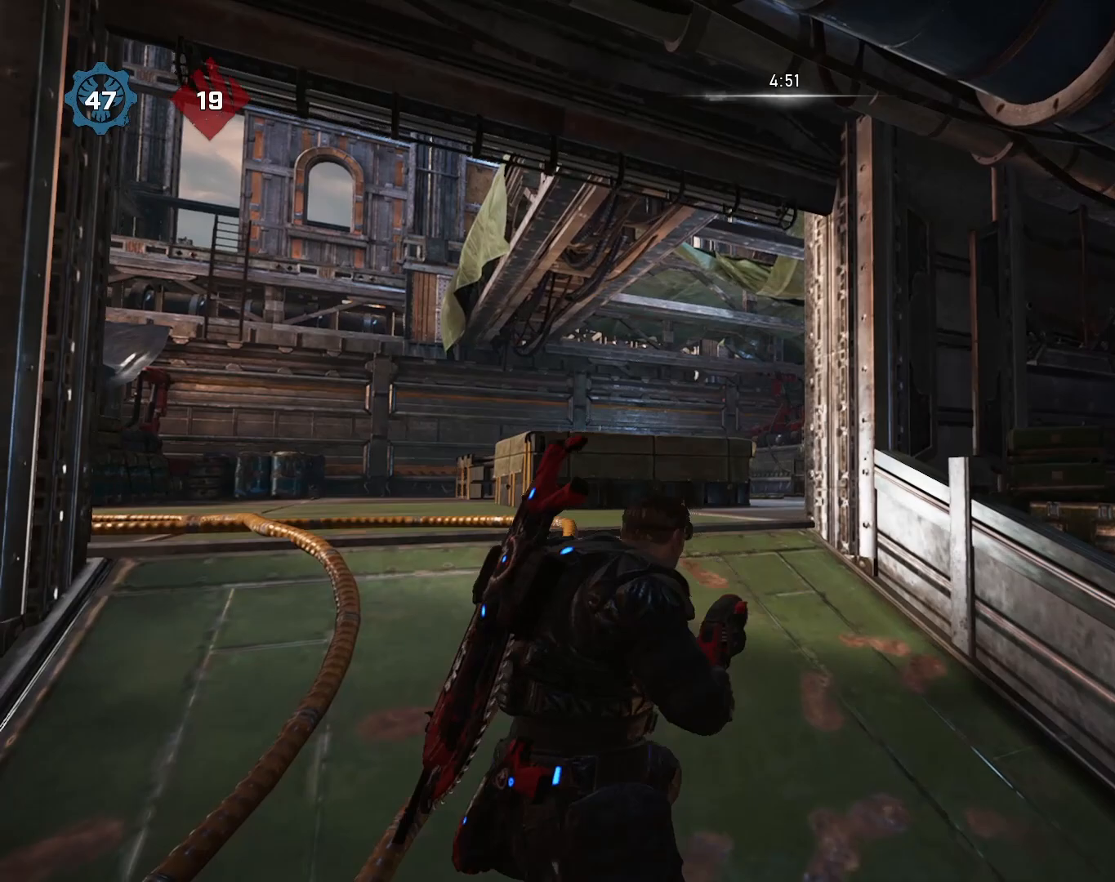
{"buttons": [], "left_stick": "center", "right_stick": "center", "events": [[283, "left_stick", "right"], [317, "right_stick", "up-left"], [417, "right_stick", "center"], [500, "left_stick", "center"]]}
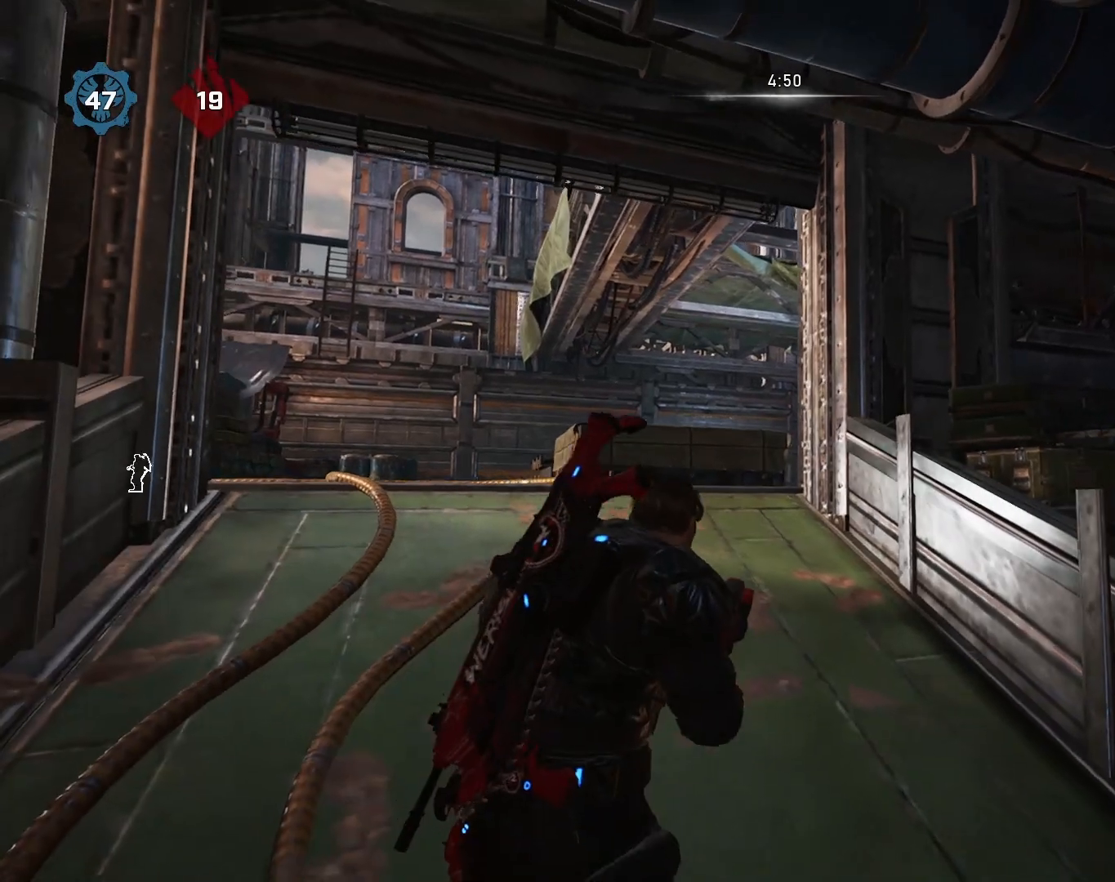
{"buttons": ["L2"], "left_stick": "center", "right_stick": "center", "events": [[67, "right_stick", "up"], [183, "right_stick", "center"], [300, "L2", "down"], [417, "right_stick", "up"], [500, "right_stick", "center"]]}
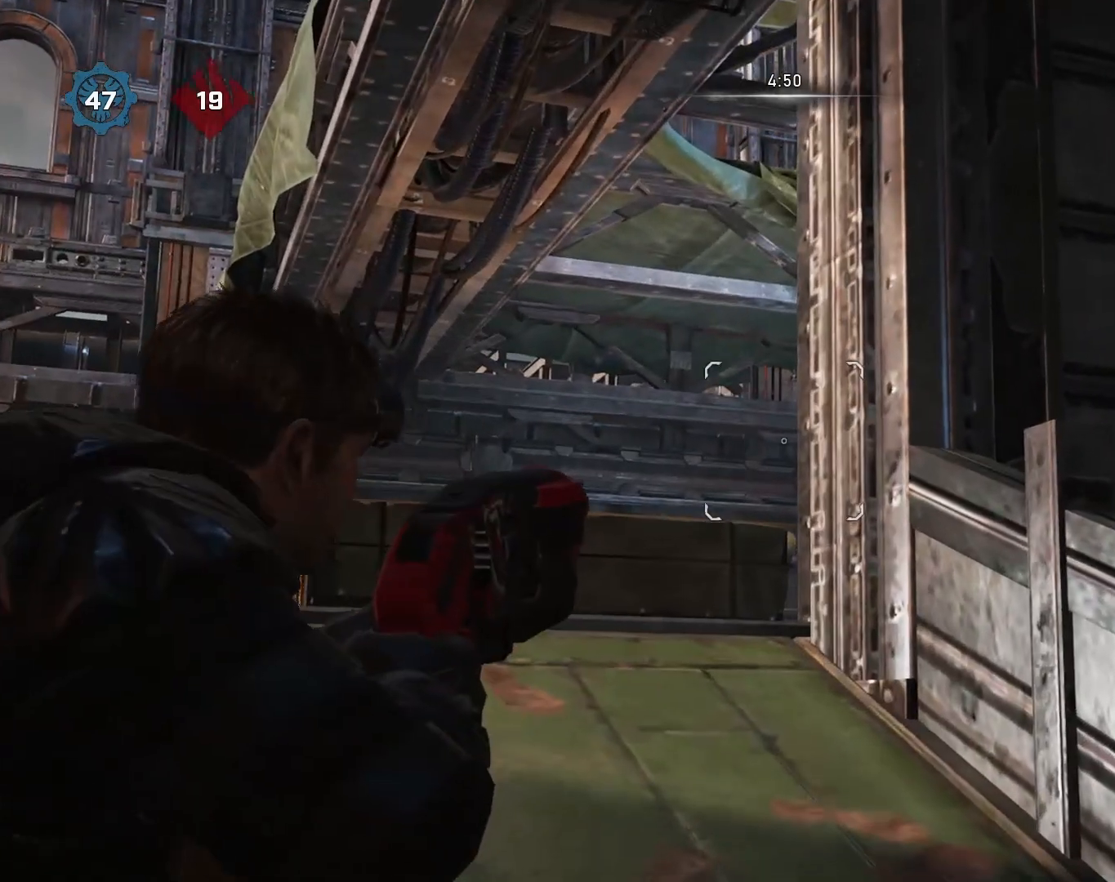
{"buttons": ["L2"], "left_stick": "center", "right_stick": "center", "events": []}
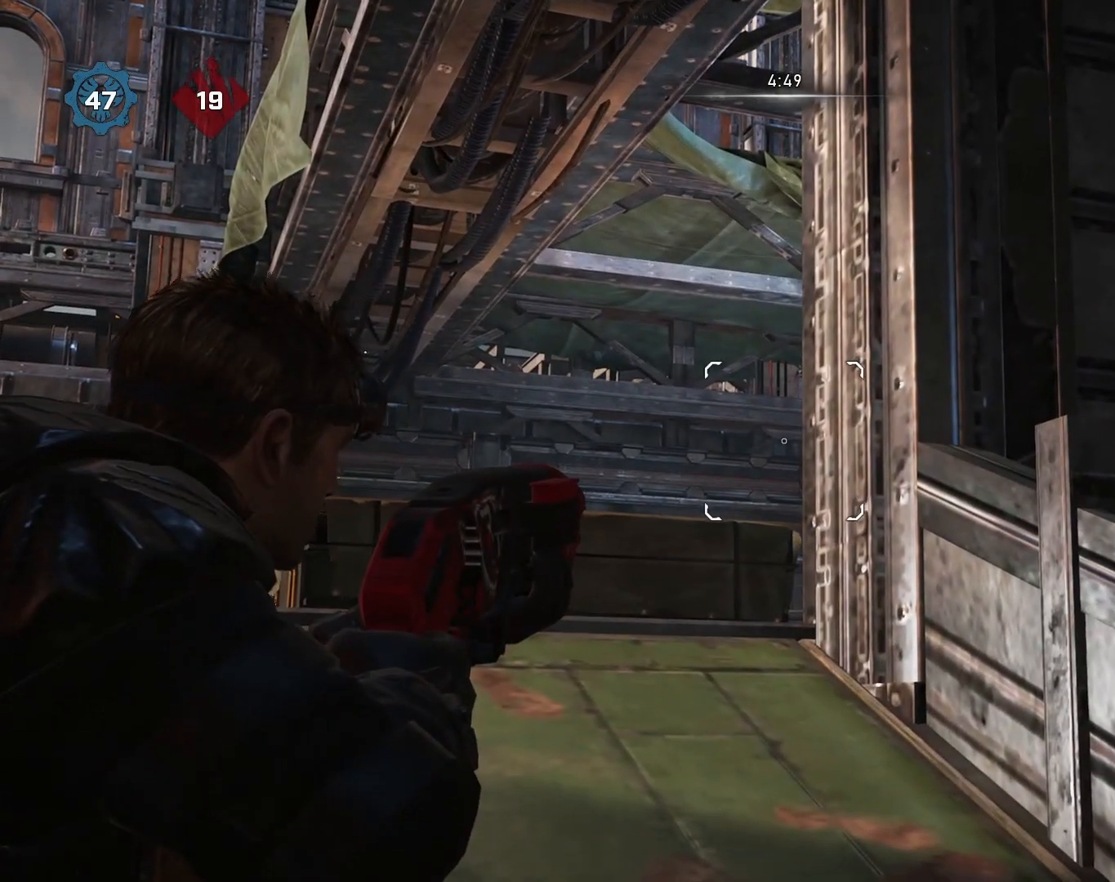
{"buttons": ["L2"], "left_stick": "center", "right_stick": "up", "events": [[83, "right_stick", "up"], [250, "right_stick", "down"], [367, "right_stick", "center"], [433, "right_stick", "up"]]}
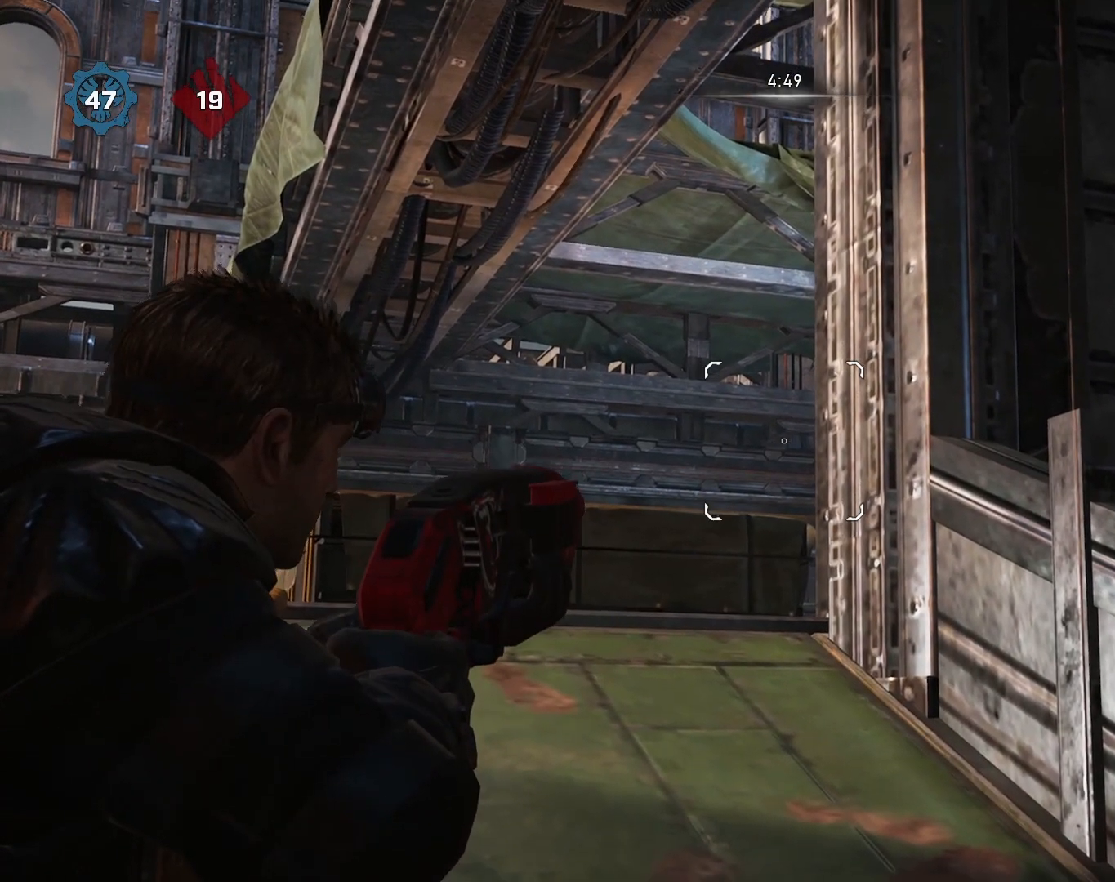
{"buttons": ["L2"], "left_stick": "center", "right_stick": "center", "events": [[17, "right_stick", "center"], [83, "right_stick", "down"], [200, "right_stick", "center"], [317, "right_stick", "up"], [367, "right_stick", "left"], [450, "right_stick", "center"]]}
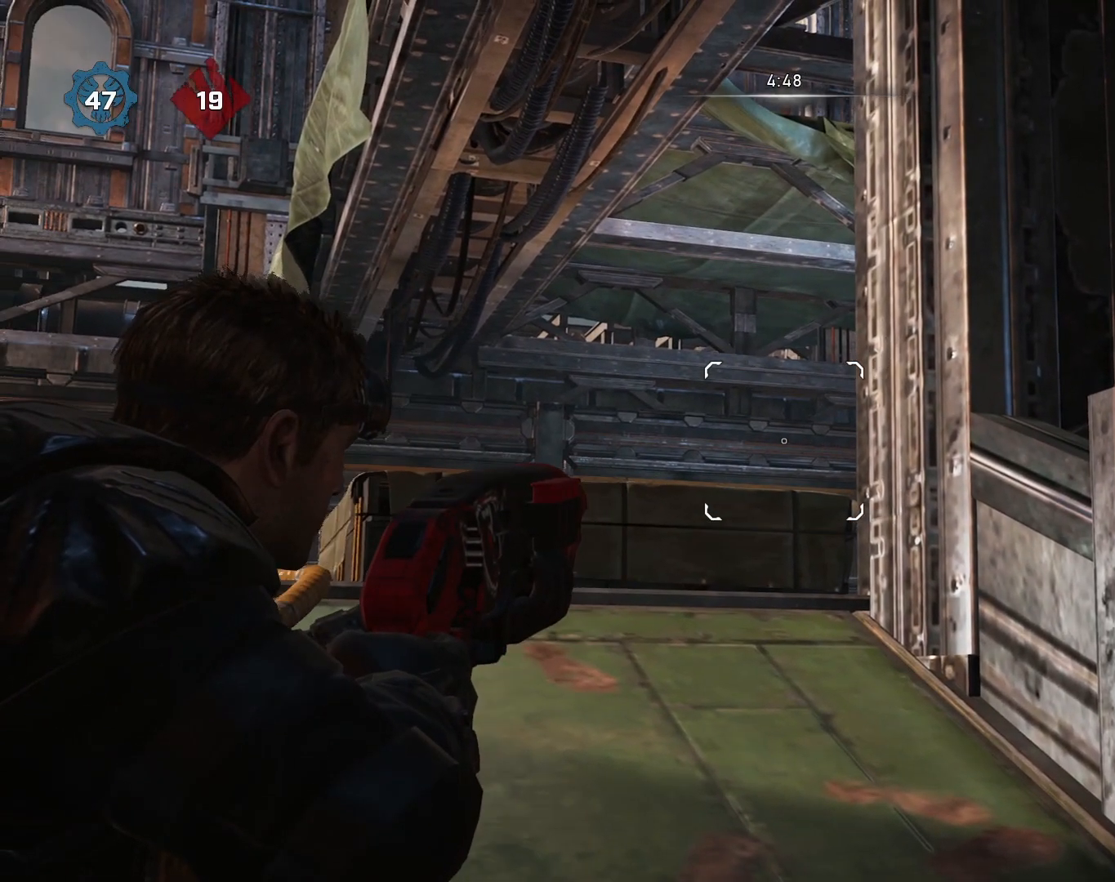
{"buttons": [], "left_stick": "up", "right_stick": "center", "events": [[17, "right_stick", "right"], [100, "right_stick", "center"], [133, "L2", "up"], [483, "left_stick", "up"]]}
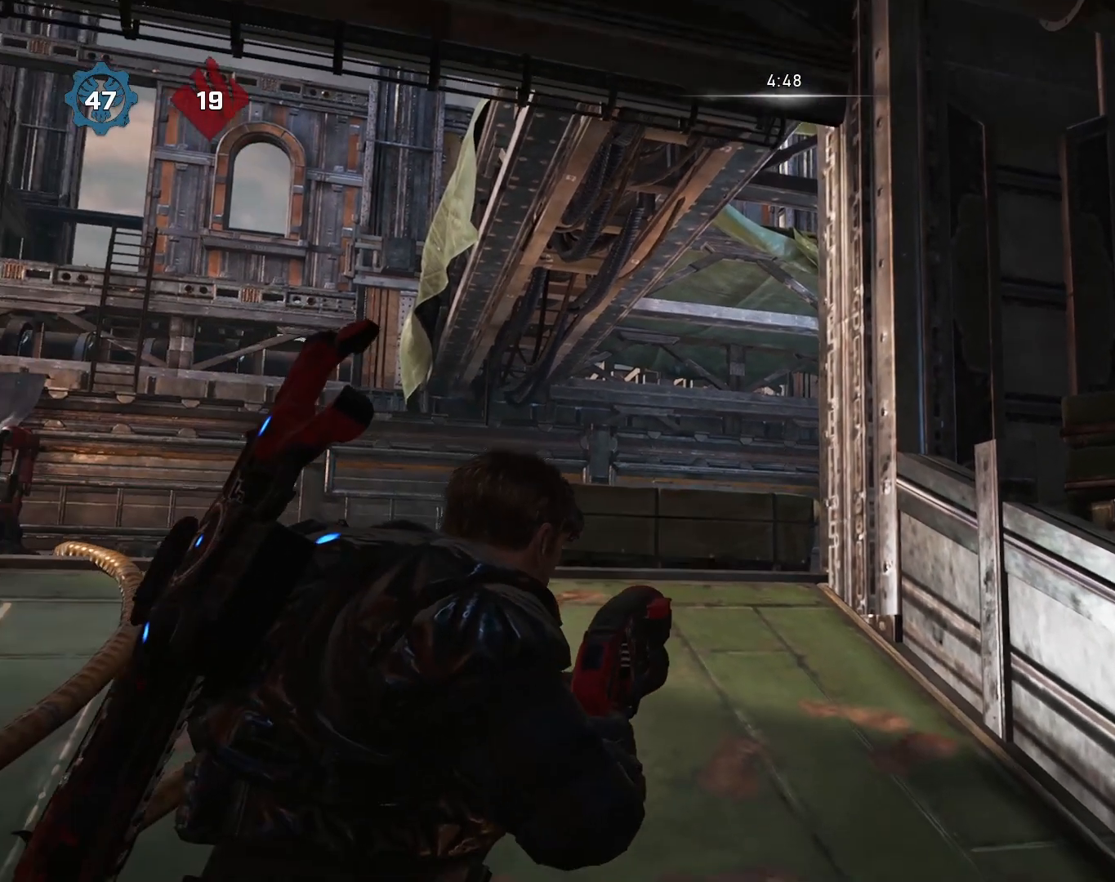
{"buttons": [], "left_stick": "center", "right_stick": "center", "events": [[133, "right_stick", "up"], [200, "left_stick", "center"], [250, "right_stick", "center"], [283, "left_stick", "left"], [350, "left_stick", "center"], [417, "left_stick", "right"], [483, "left_stick", "center"]]}
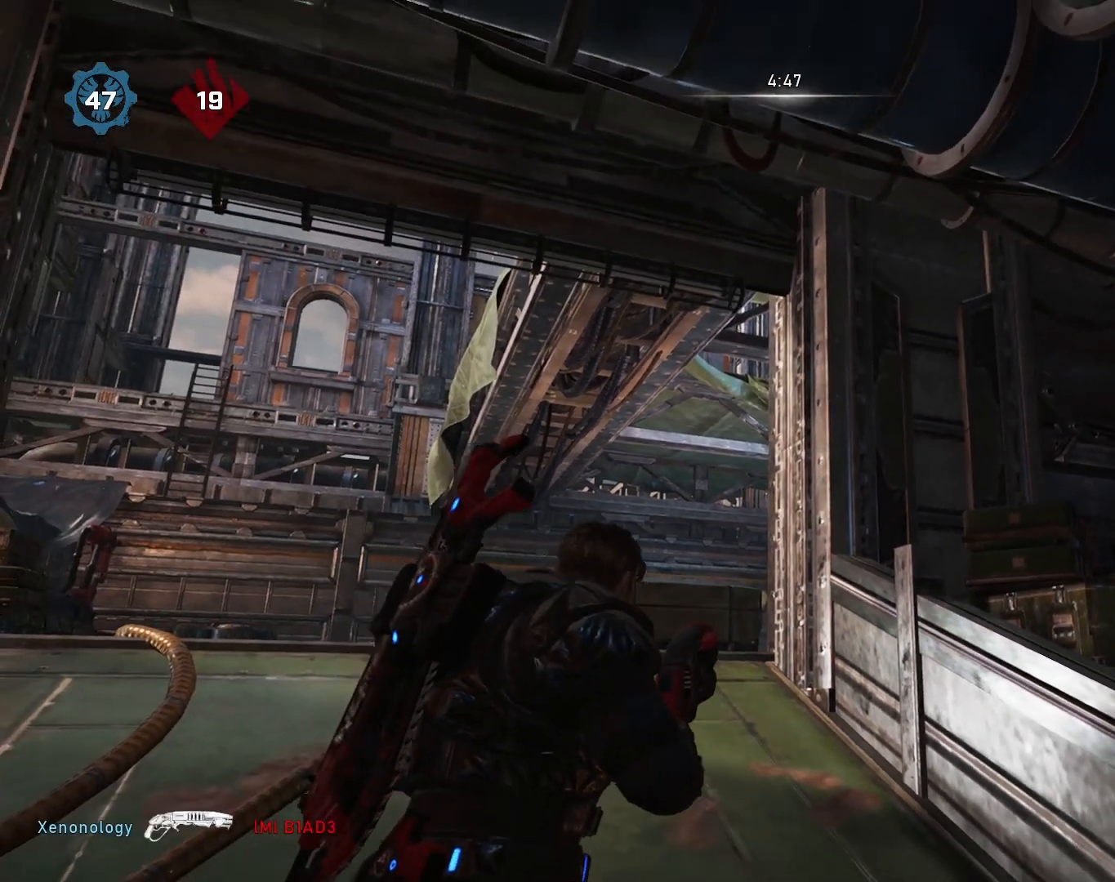
{"buttons": [], "left_stick": "center", "right_stick": "center", "events": []}